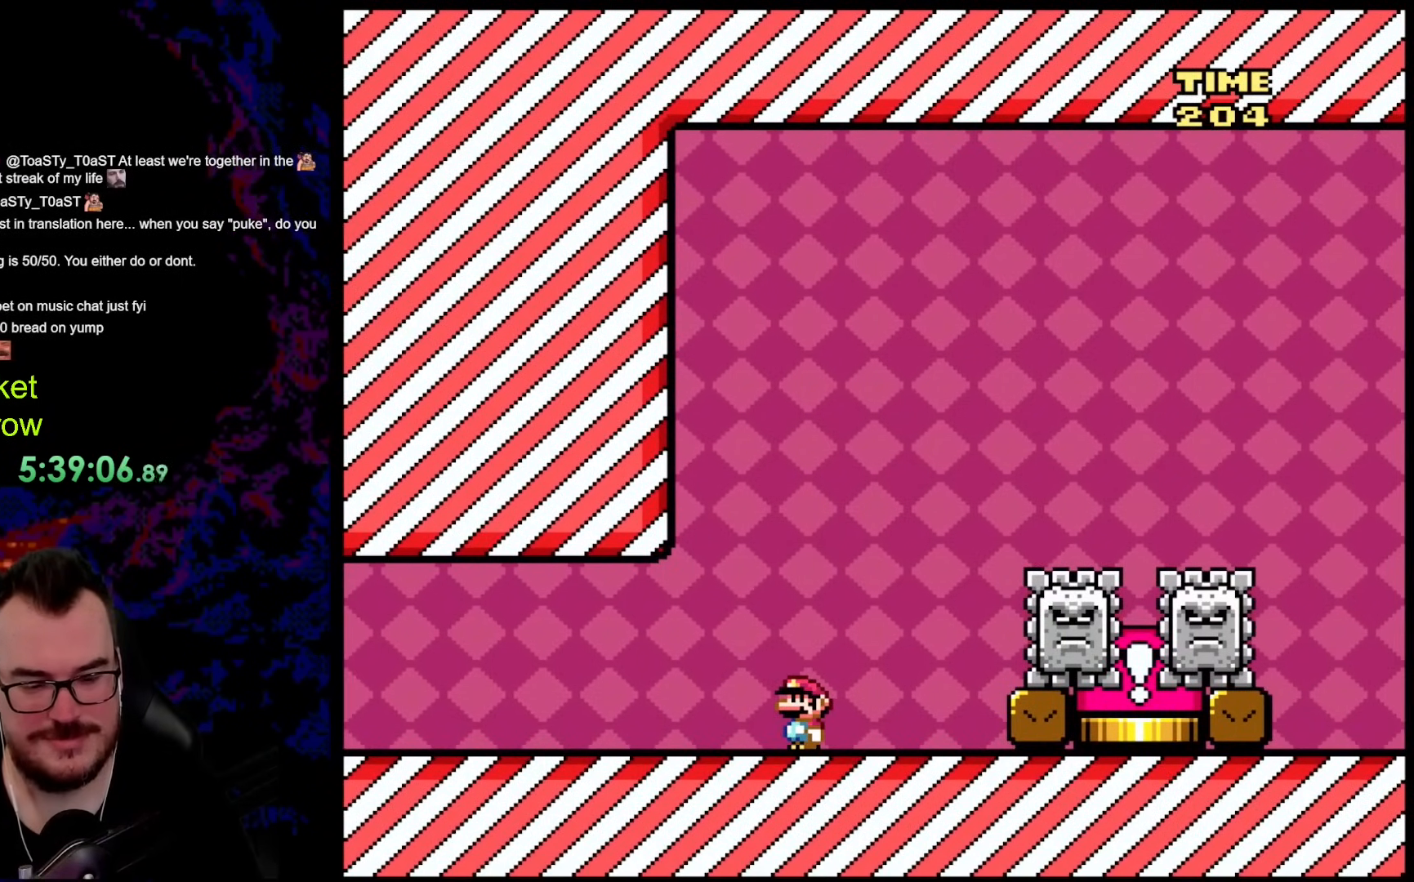
Gameplay with a controller (Nintendo layout); each line is a JSON object with the inputs held at the frame after it. "events" lists button and stick changes between this image and that frame as [ms after this image, input, new state], when the widget could be followed in between. Not read: L3 R3.
{"buttons": ["Y"], "events": []}
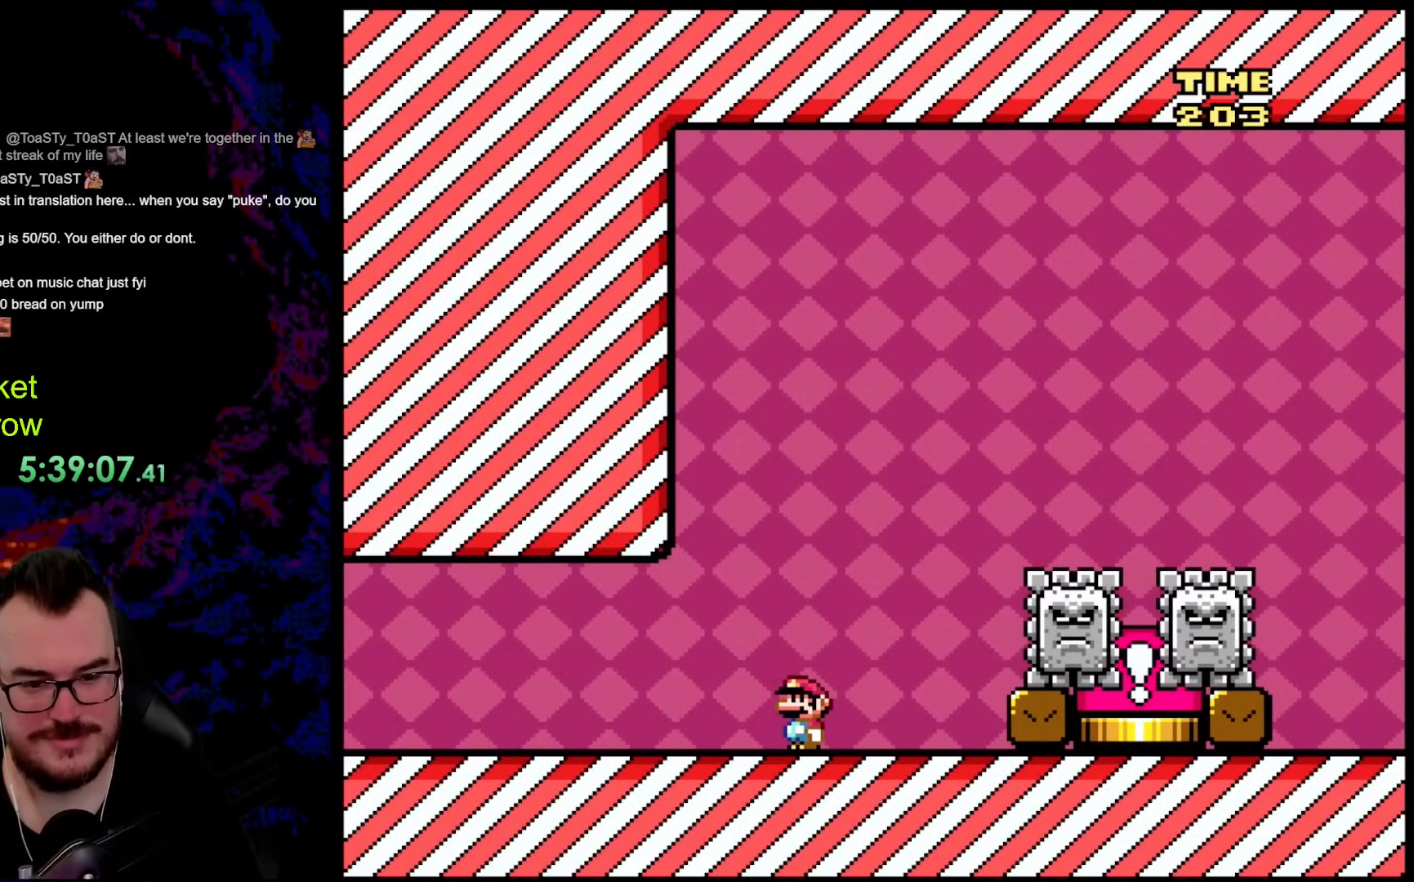
{"buttons": ["A", "X", "DPAD_RIGHT"], "events": [[67, "DPAD_RIGHT", "down"], [167, "Y", "up"], [184, "X", "down"], [301, "A", "down"]]}
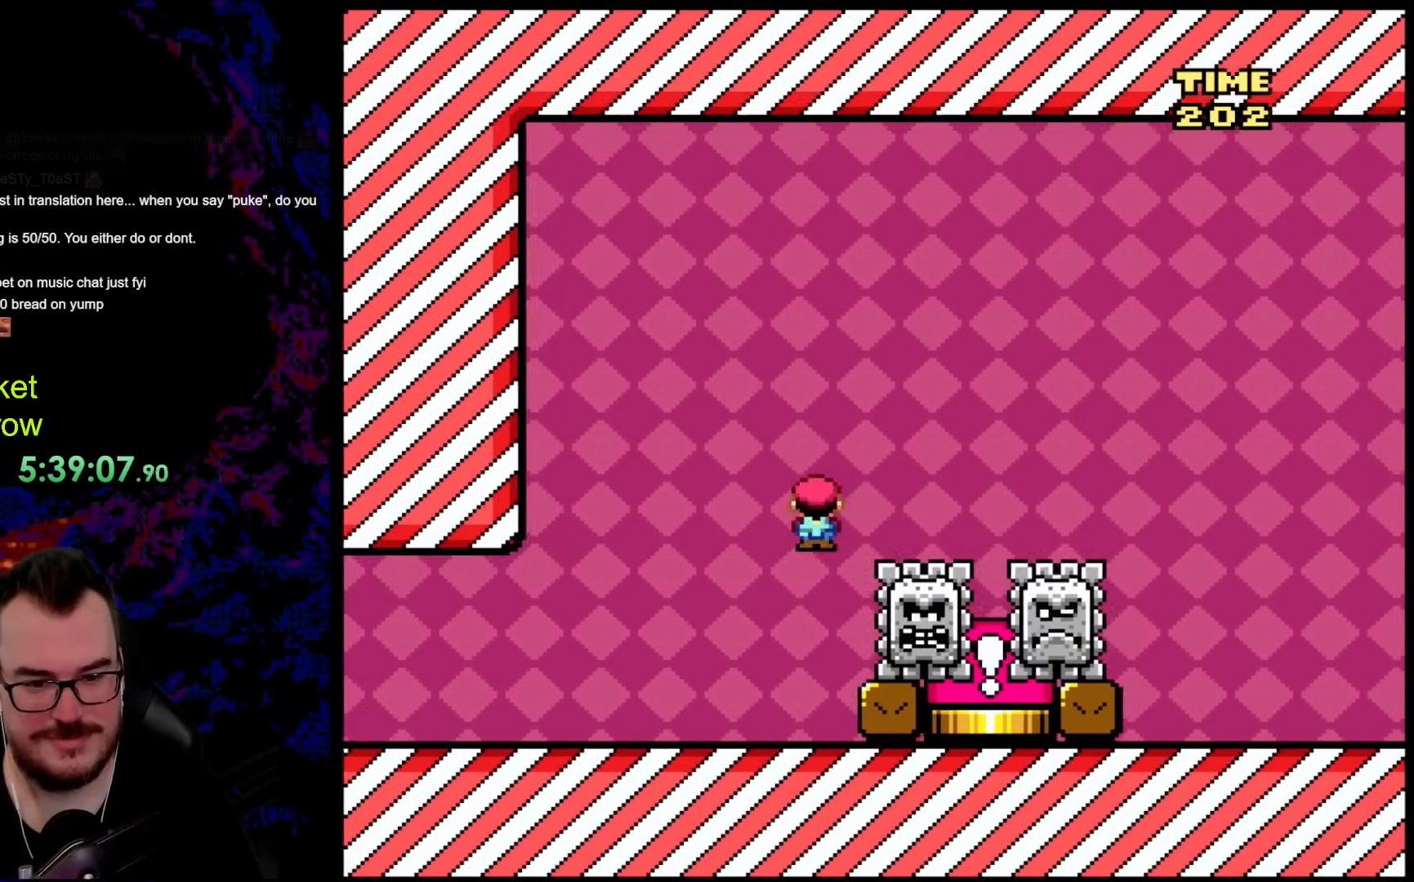
{"buttons": ["A", "X", "DPAD_LEFT"], "events": [[67, "DPAD_RIGHT", "up"], [83, "DPAD_LEFT", "down"]]}
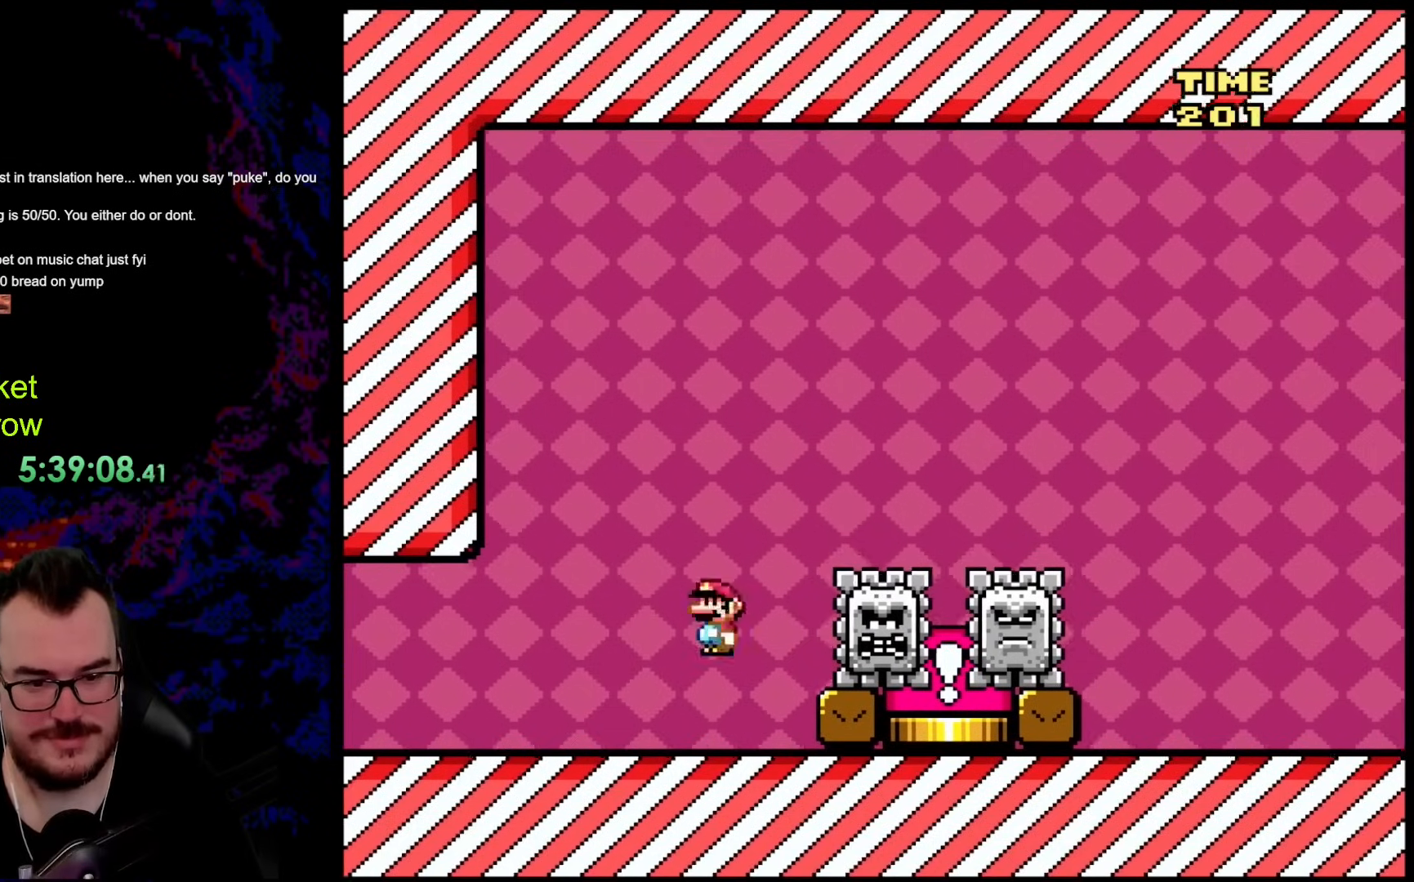
{"buttons": ["X"], "events": [[67, "A", "up"], [117, "DPAD_LEFT", "up"], [167, "DPAD_RIGHT", "down"], [301, "DPAD_RIGHT", "up"]]}
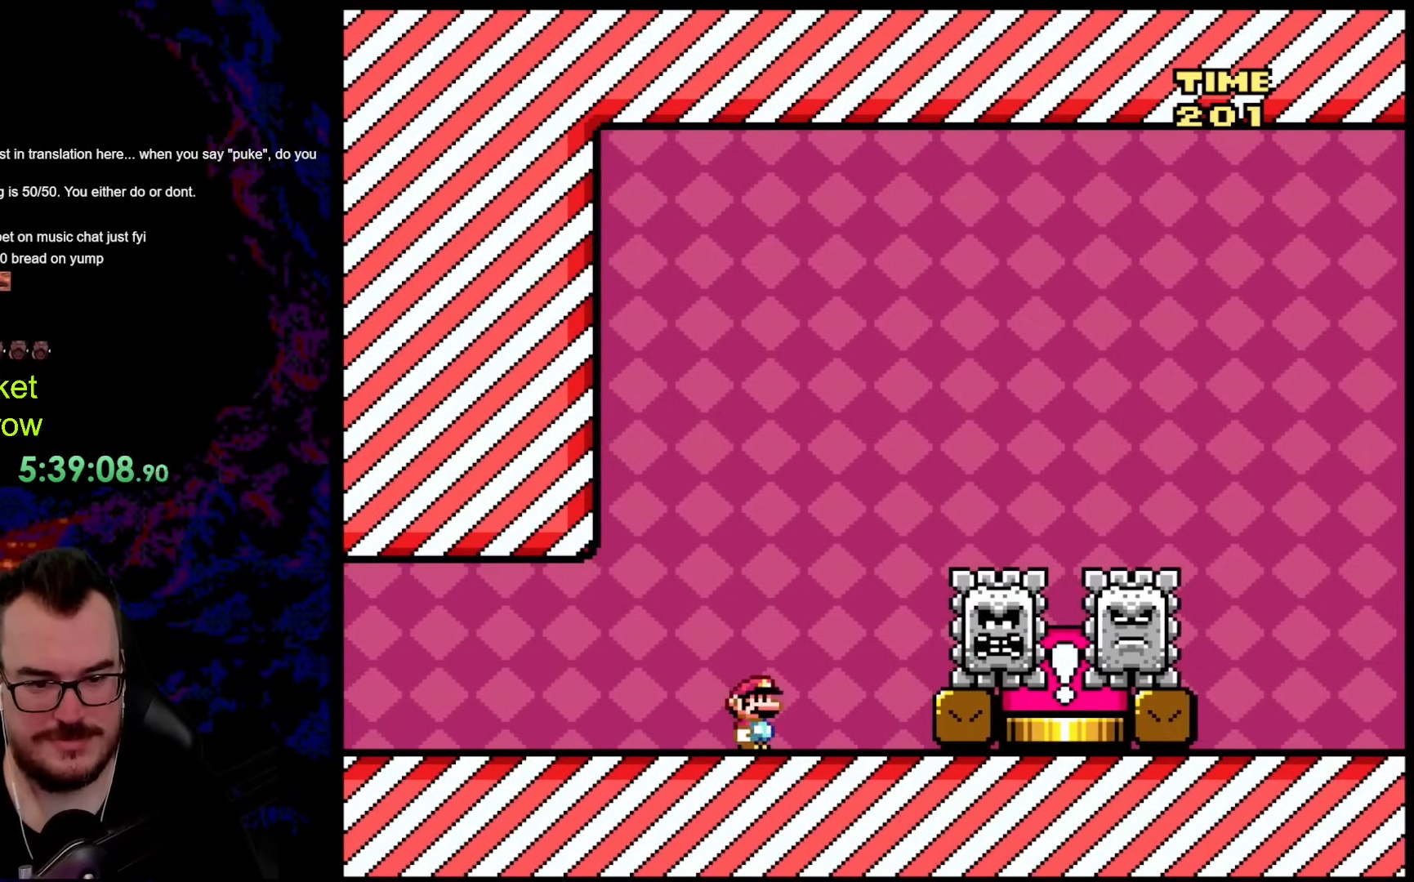
{"buttons": ["A", "X", "DPAD_RIGHT"], "events": [[67, "DPAD_RIGHT", "down"], [117, "A", "down"]]}
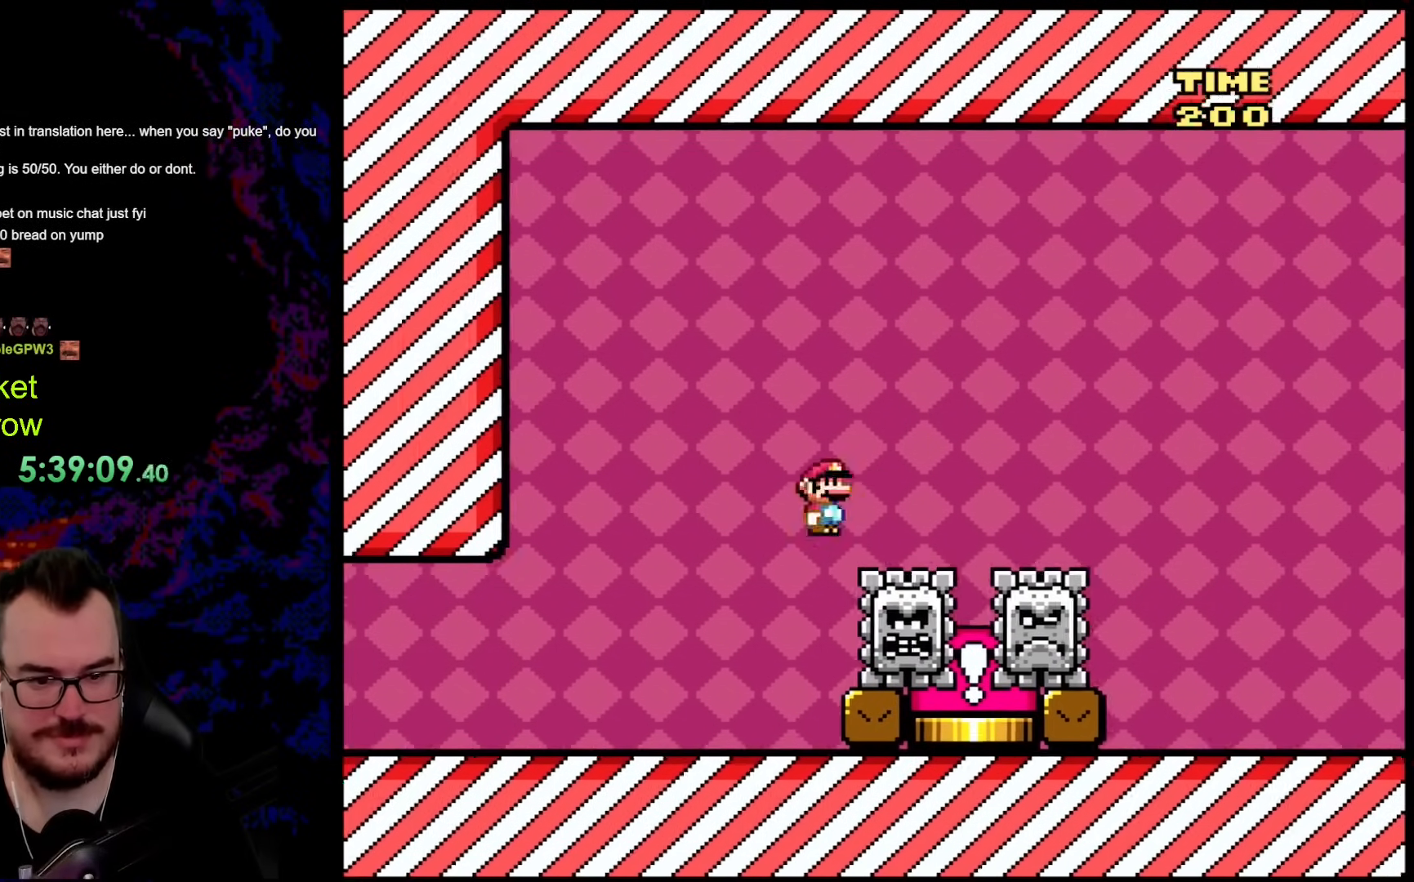
{"buttons": ["A", "X", "DPAD_RIGHT"], "events": [[101, "DPAD_DOWN", "down"], [101, "DPAD_LEFT", "down"], [101, "DPAD_RIGHT", "up"], [117, "DPAD_DOWN", "up"], [218, "DPAD_LEFT", "up"], [218, "DPAD_RIGHT", "down"]]}
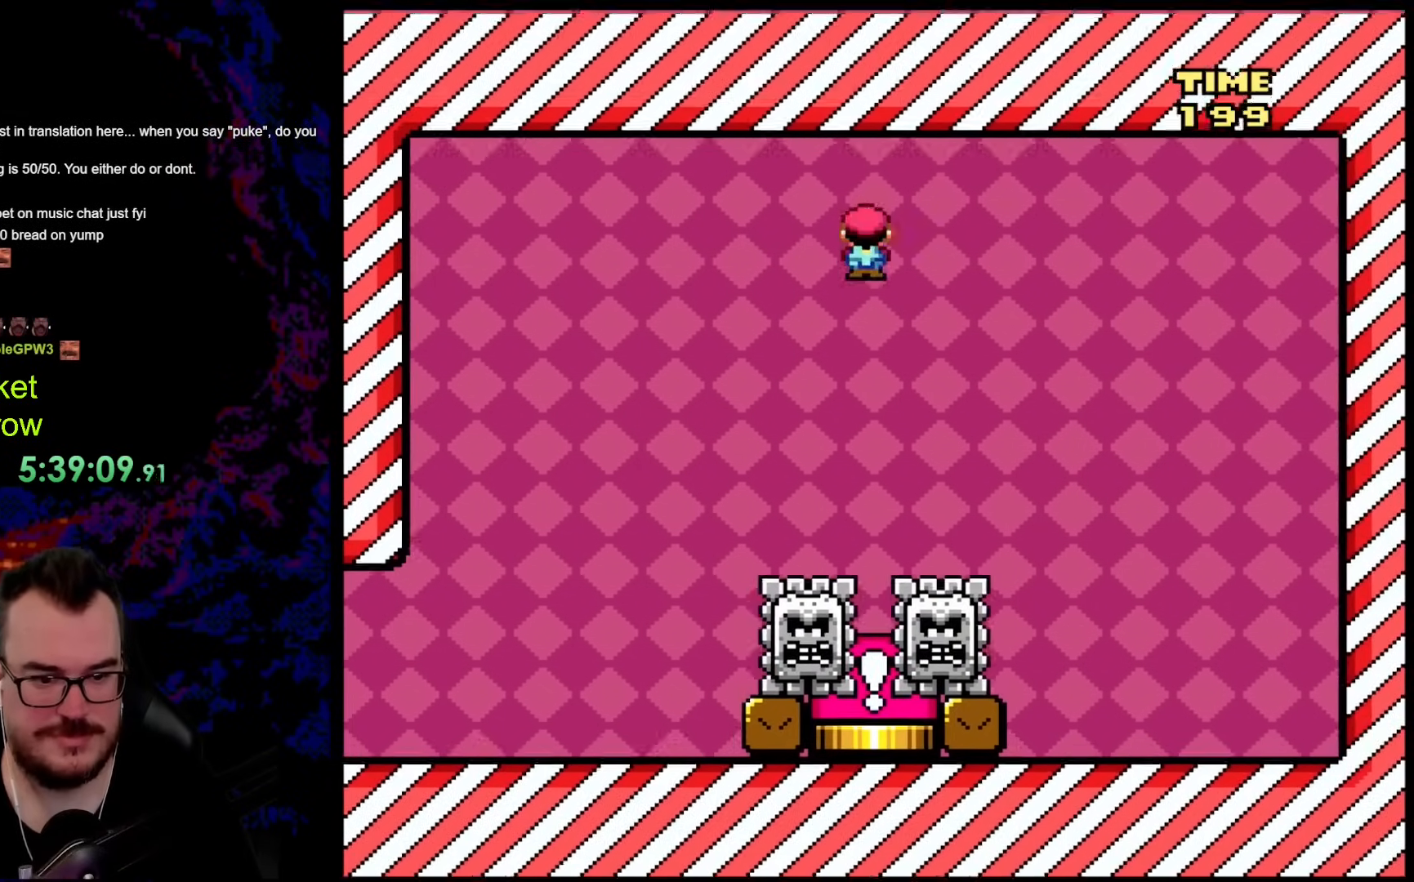
{"buttons": ["A", "X", "DPAD_RIGHT"], "events": [[50, "DPAD_DOWN", "down"], [50, "DPAD_LEFT", "down"], [50, "DPAD_RIGHT", "up"], [67, "DPAD_DOWN", "up"], [451, "DPAD_LEFT", "up"], [468, "DPAD_RIGHT", "down"]]}
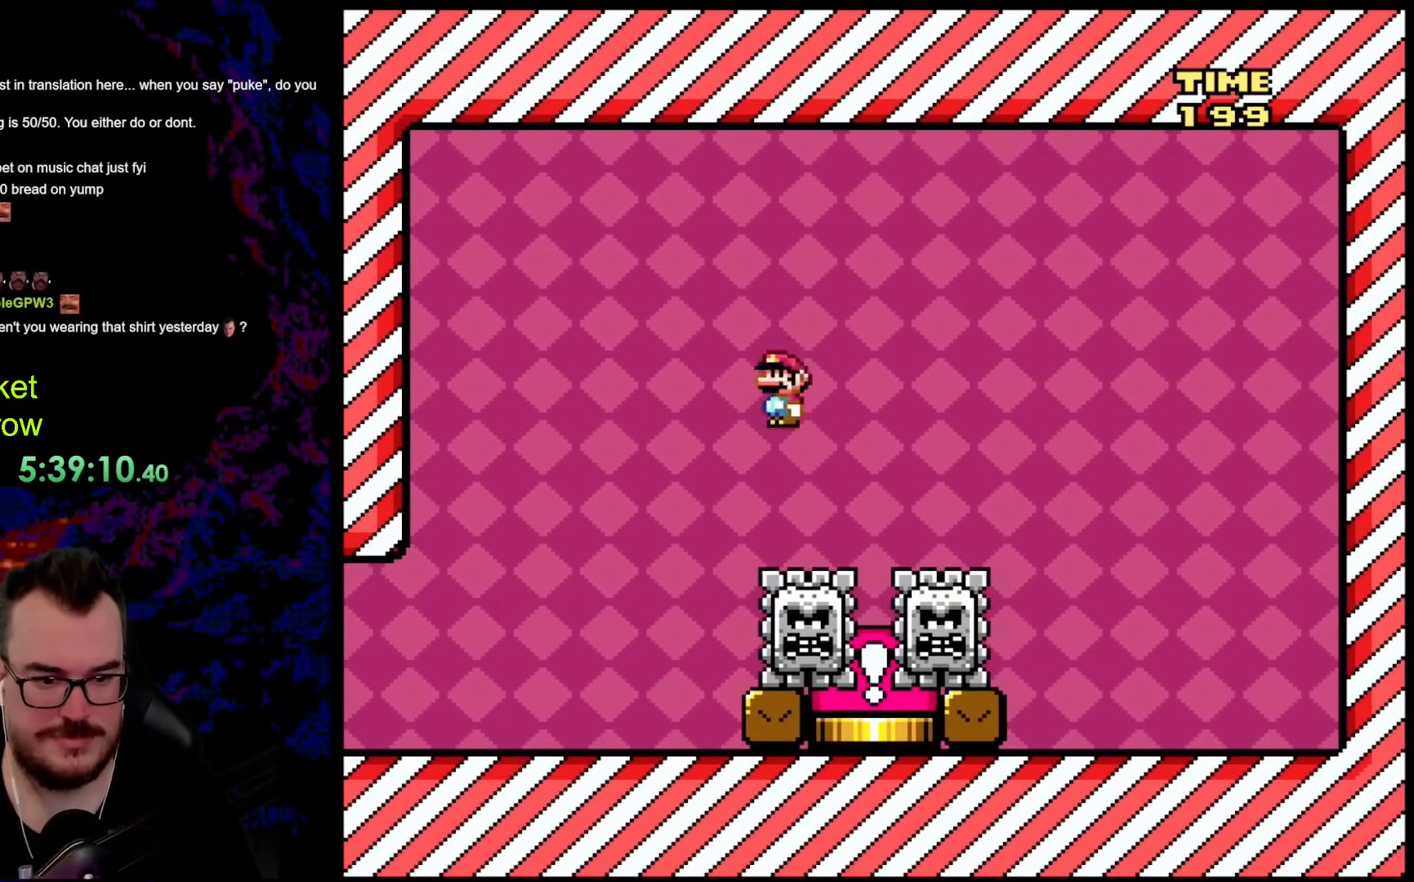
{"buttons": ["A", "X", "DPAD_LEFT"], "events": [[100, "DPAD_DOWN", "down"], [100, "DPAD_RIGHT", "up"], [117, "DPAD_DOWN", "up"], [117, "DPAD_LEFT", "down"], [250, "DPAD_LEFT", "up"], [267, "DPAD_RIGHT", "down"], [468, "DPAD_LEFT", "down"], [468, "DPAD_RIGHT", "up"]]}
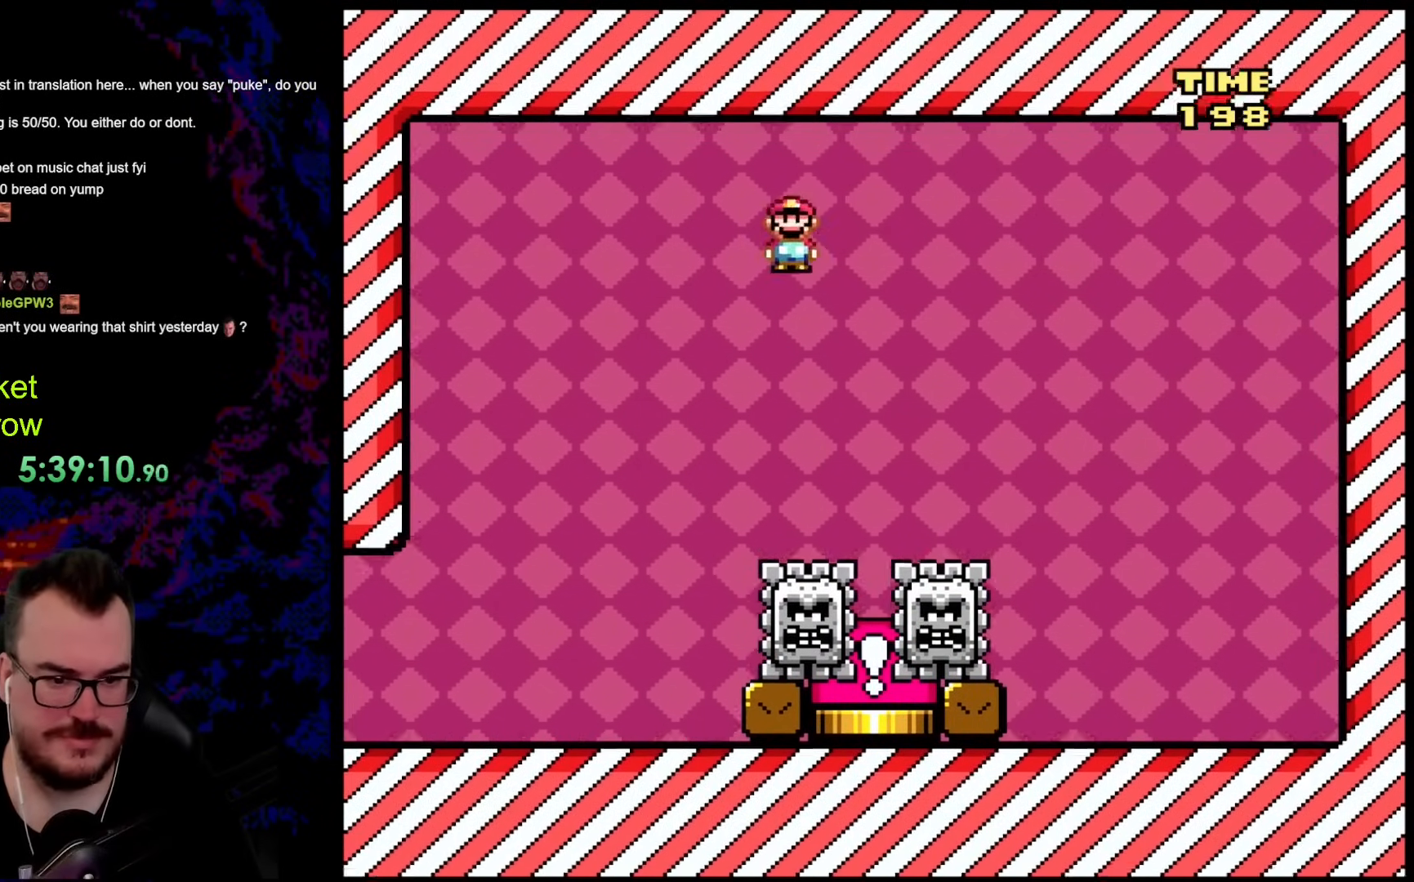
{"buttons": ["A", "X", "DPAD_LEFT"], "events": [[100, "DPAD_LEFT", "up"], [234, "DPAD_RIGHT", "down"], [401, "DPAD_RIGHT", "up"], [452, "DPAD_LEFT", "down"]]}
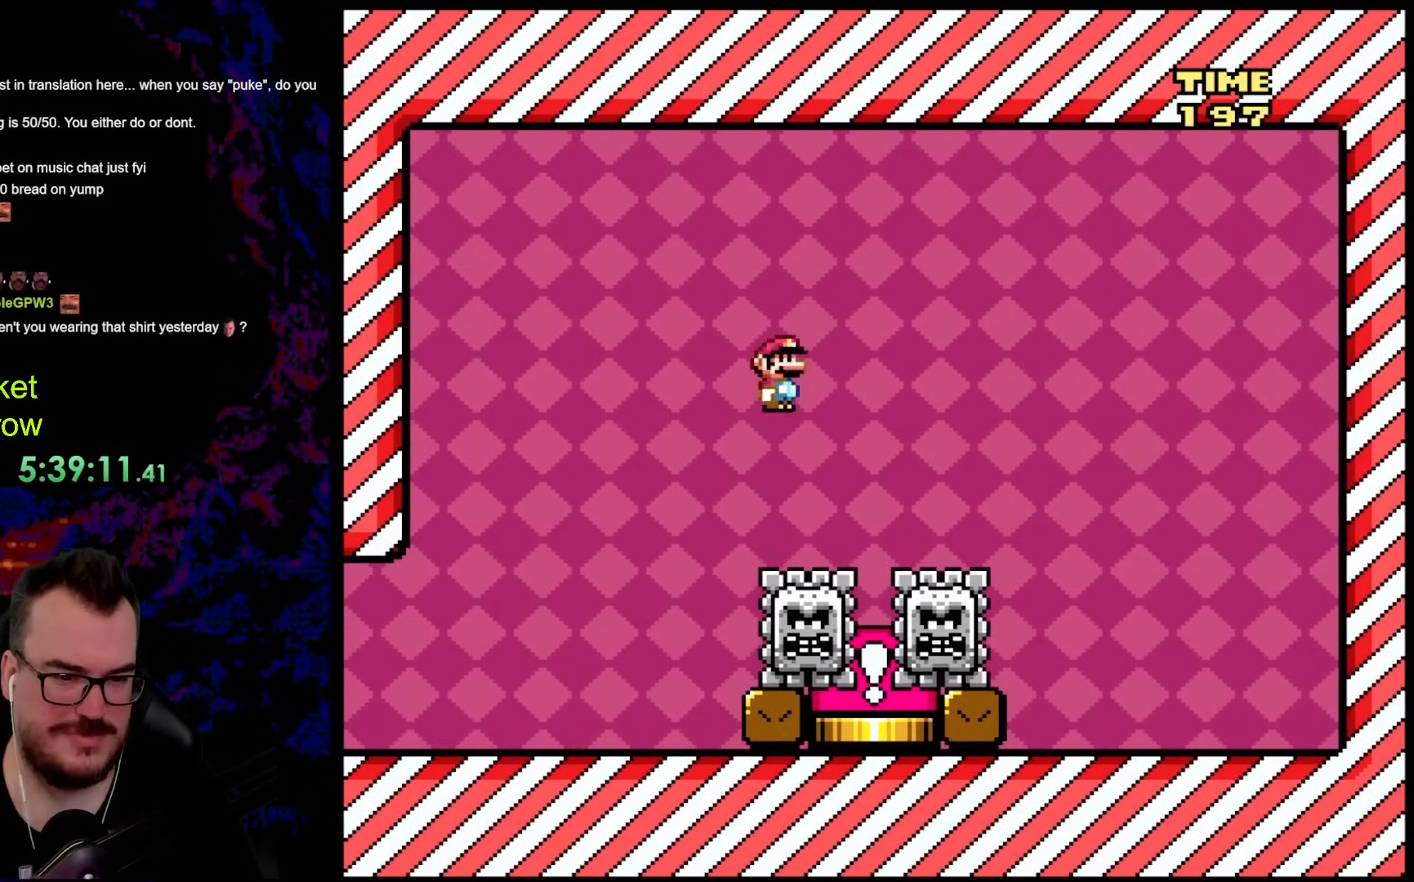
{"buttons": ["X", "DPAD_LEFT"], "events": [[67, "DPAD_LEFT", "up"], [100, "DPAD_RIGHT", "down"], [200, "DPAD_DOWN", "down"], [200, "DPAD_RIGHT", "up"], [217, "DPAD_DOWN", "up"], [217, "DPAD_LEFT", "down"], [451, "A", "up"]]}
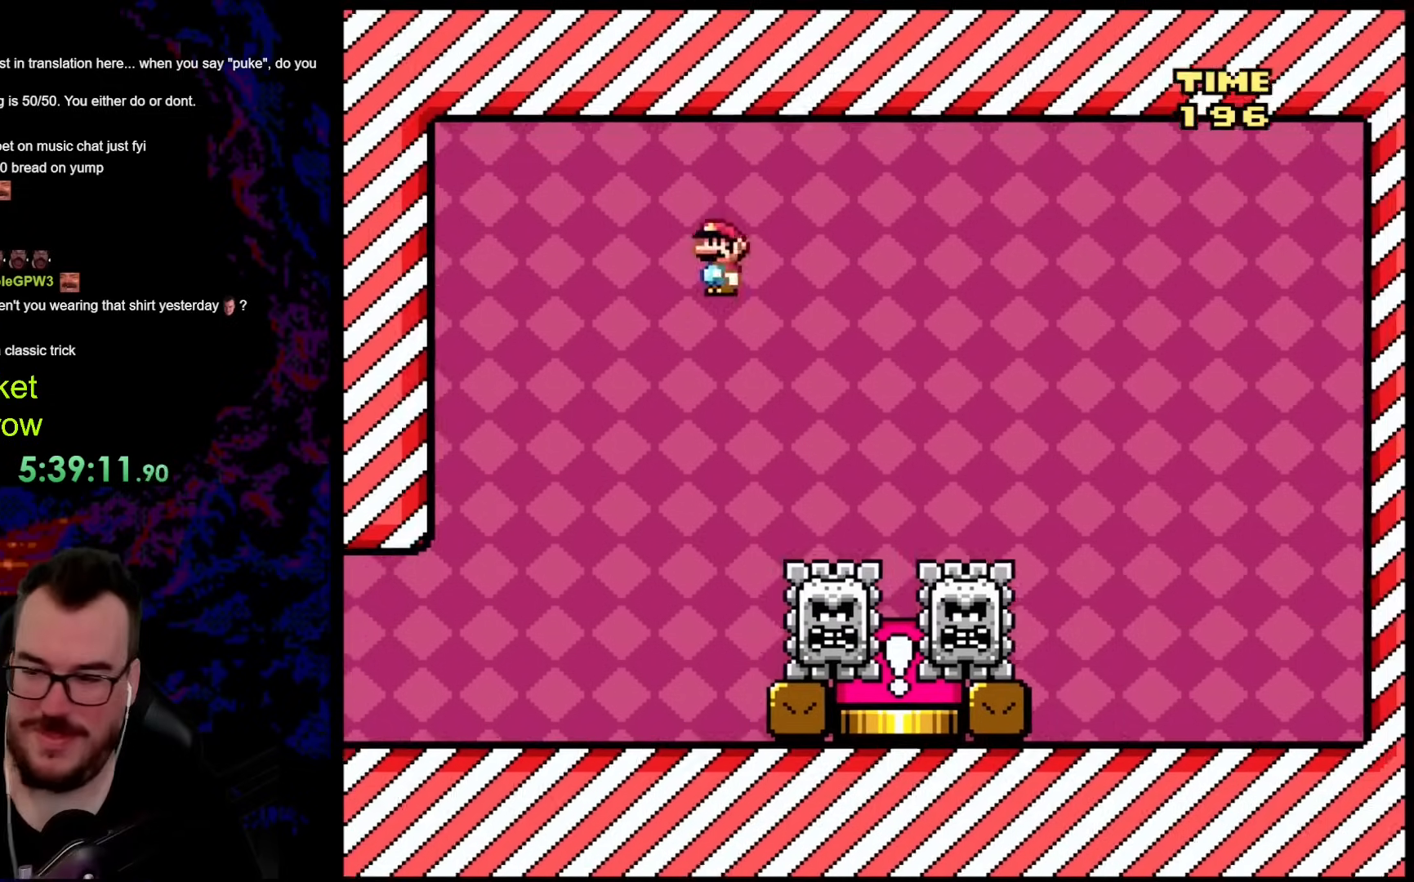
{"buttons": ["X", "DPAD_RIGHT"], "events": [[451, "DPAD_LEFT", "up"], [468, "DPAD_RIGHT", "down"]]}
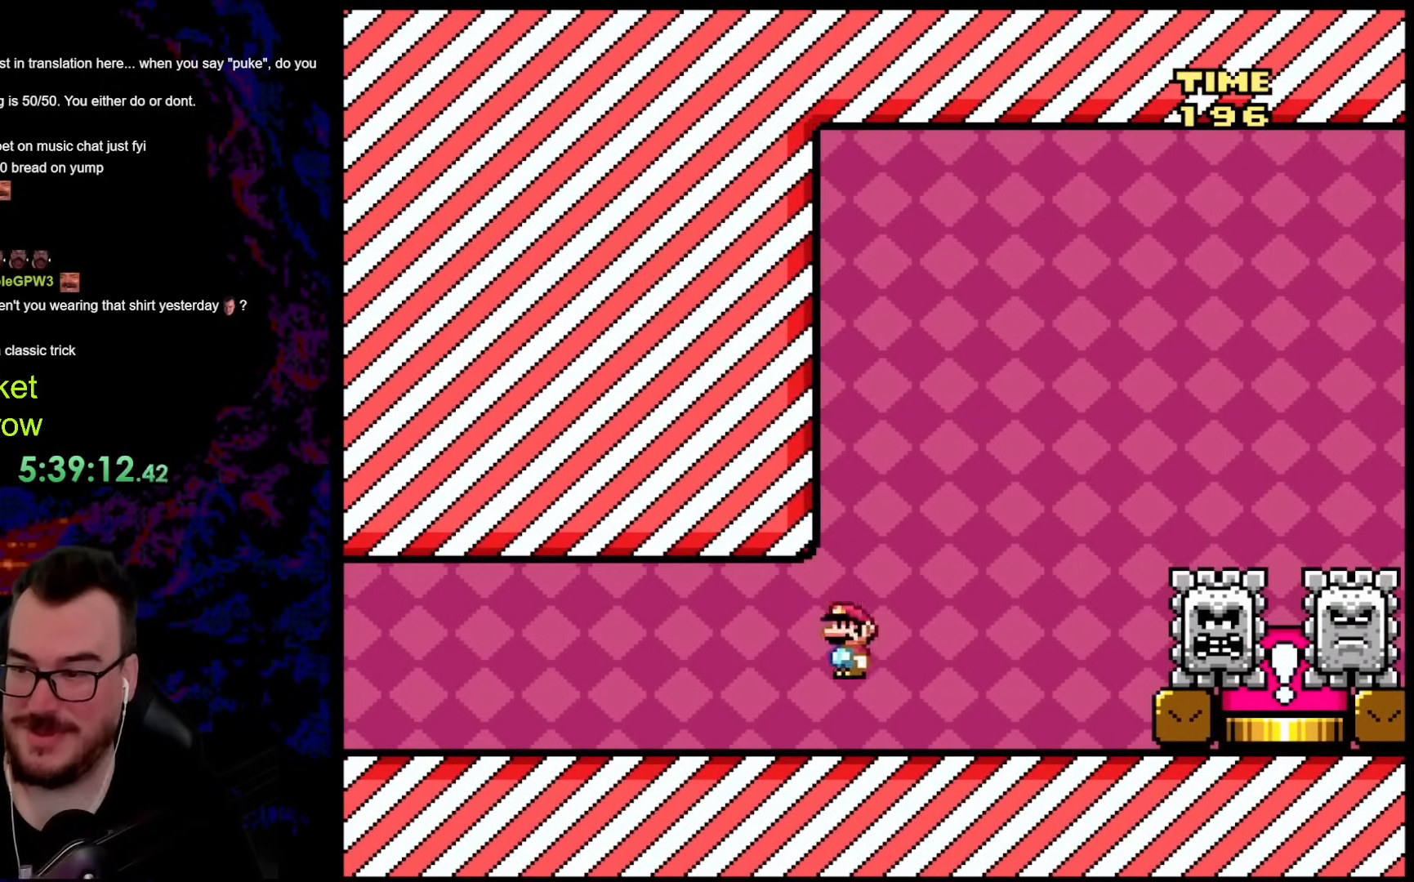
{"buttons": [], "events": [[84, "DPAD_RIGHT", "up"], [167, "X", "up"]]}
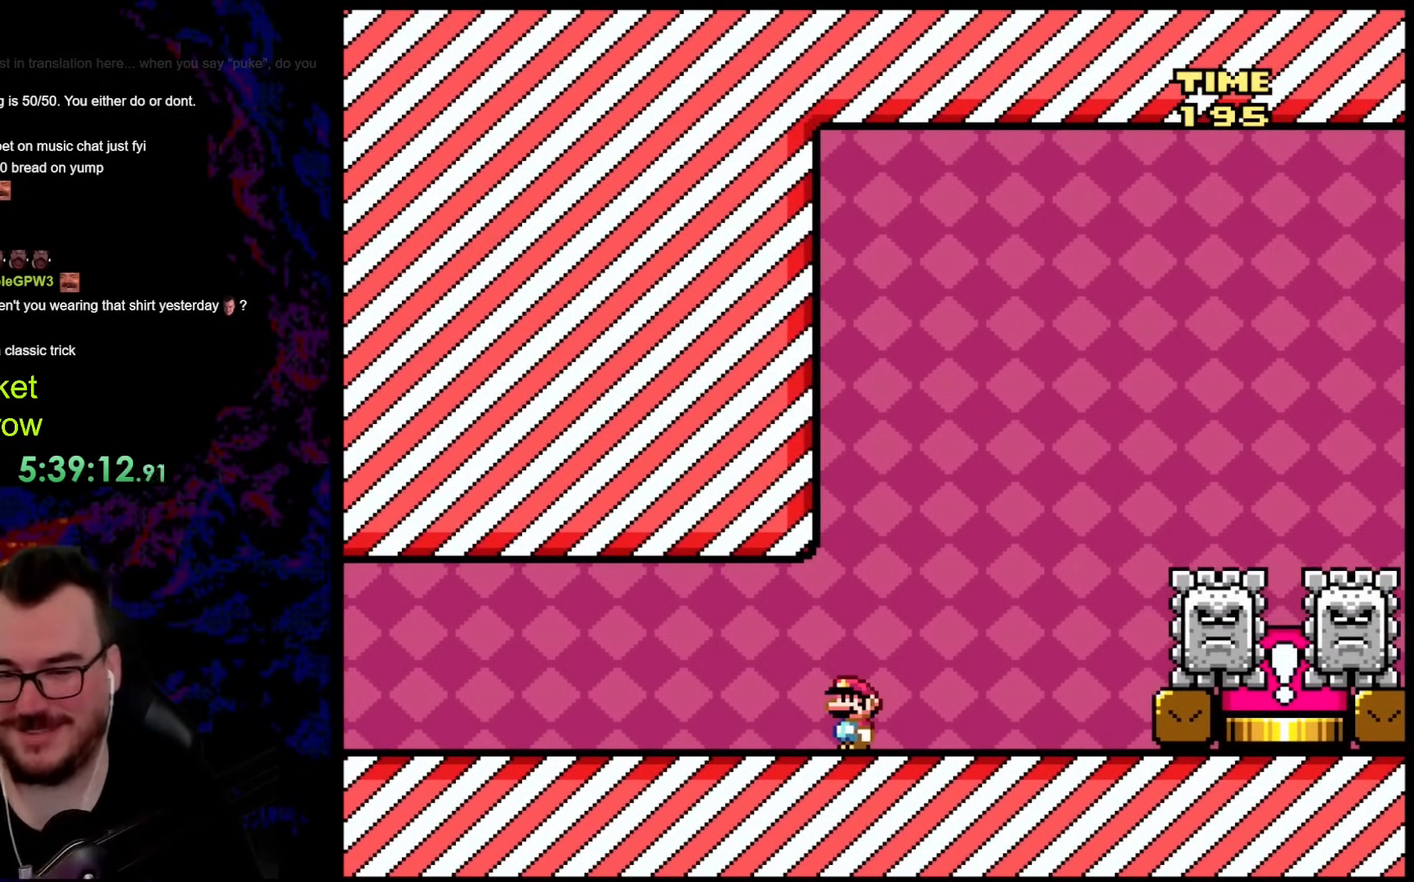
{"buttons": ["Y", "DPAD_RIGHT"], "events": [[267, "Y", "down"], [317, "DPAD_RIGHT", "down"]]}
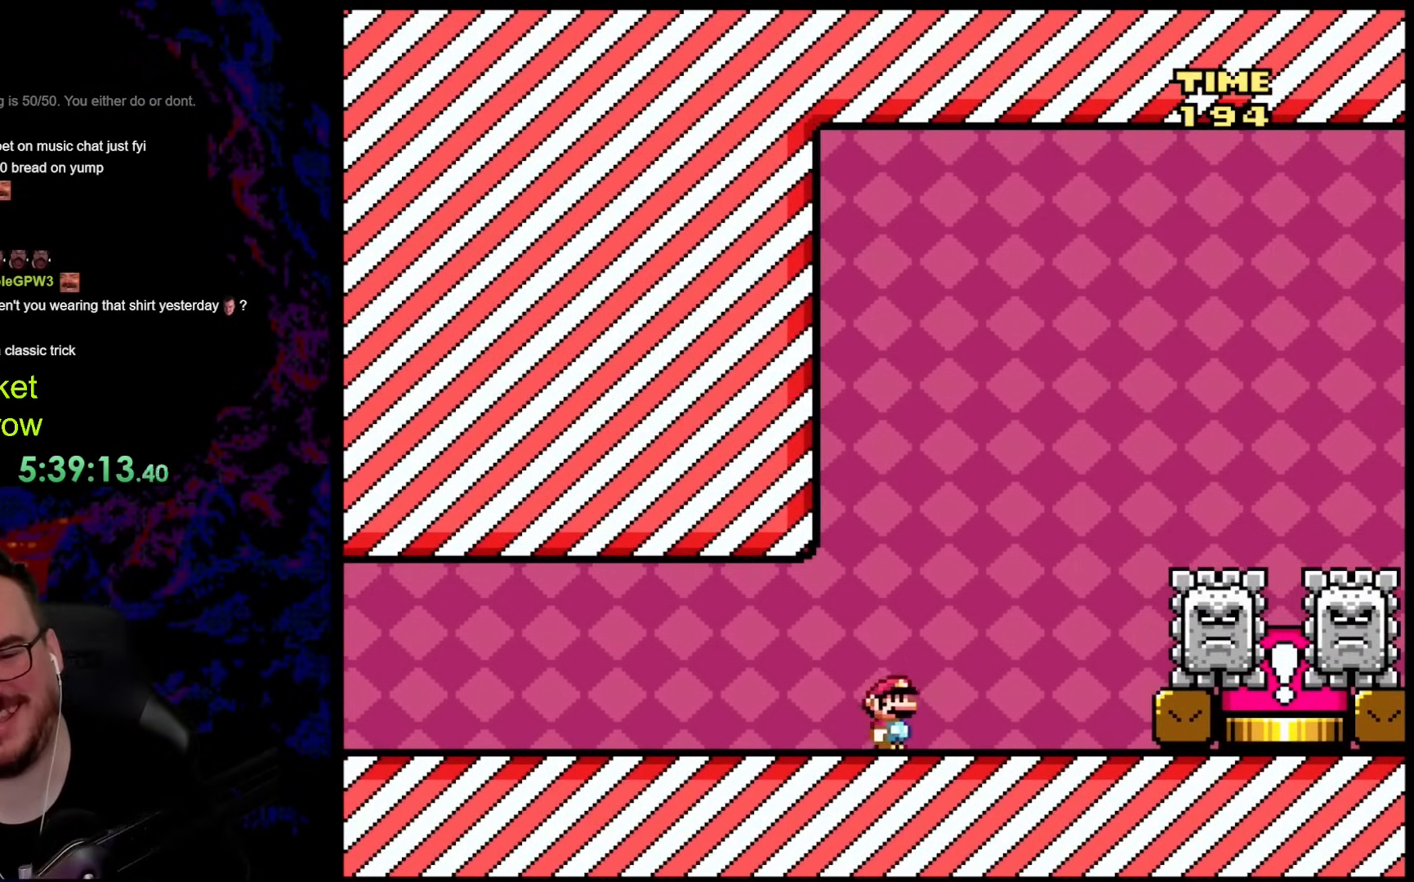
{"buttons": ["B", "Y", "DPAD_LEFT"], "events": [[134, "B", "down"], [167, "DPAD_RIGHT", "up"], [184, "DPAD_UP", "down"], [201, "DPAD_LEFT", "down"], [201, "DPAD_UP", "up"]]}
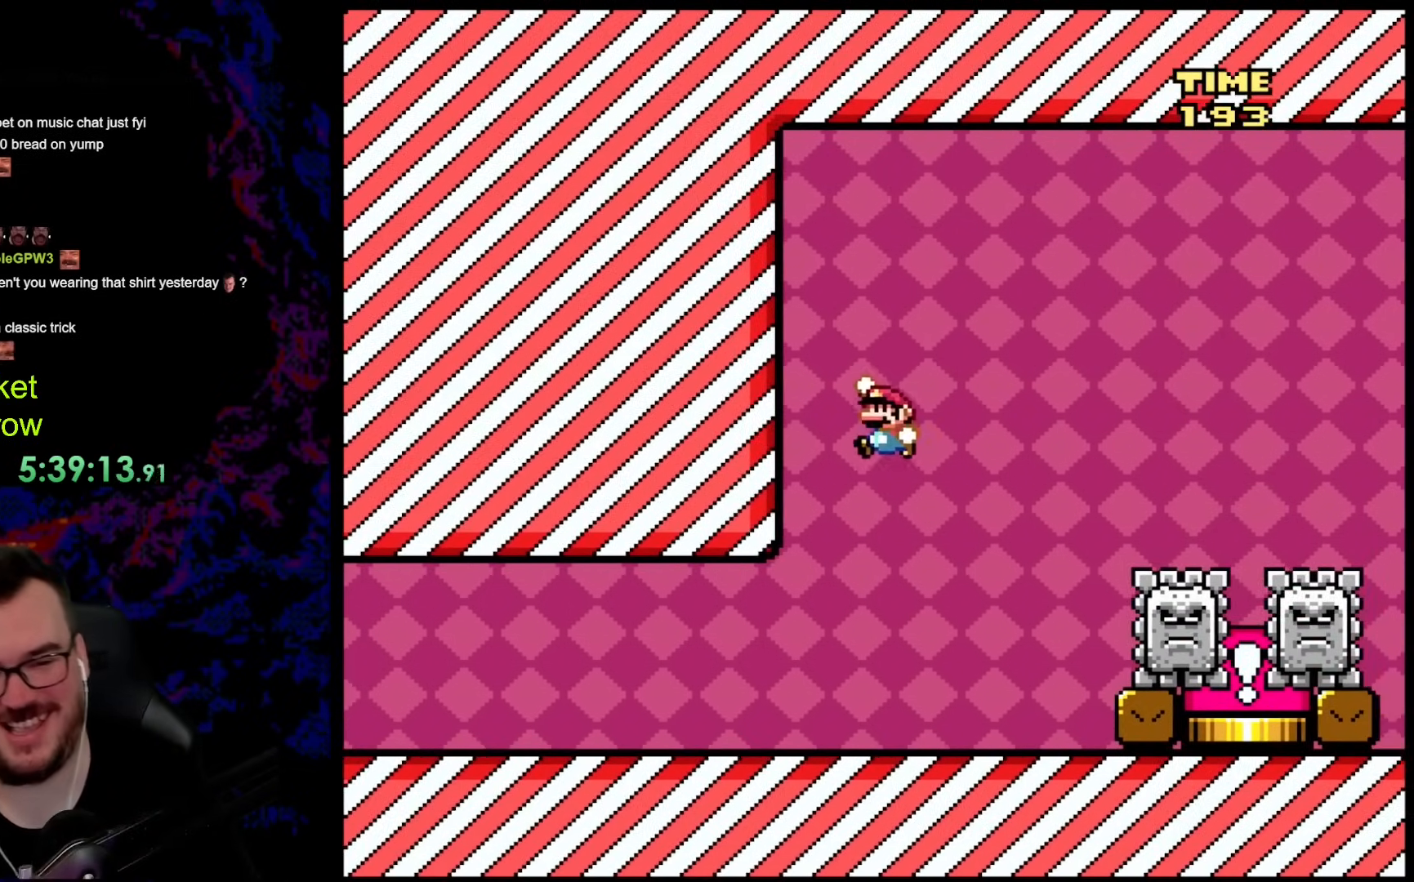
{"buttons": ["Y", "DPAD_RIGHT"], "events": [[67, "B", "up"], [234, "B", "down"], [434, "DPAD_LEFT", "up"], [434, "DPAD_UP", "down"], [451, "DPAD_RIGHT", "down"], [451, "DPAD_UP", "up"], [468, "B", "up"]]}
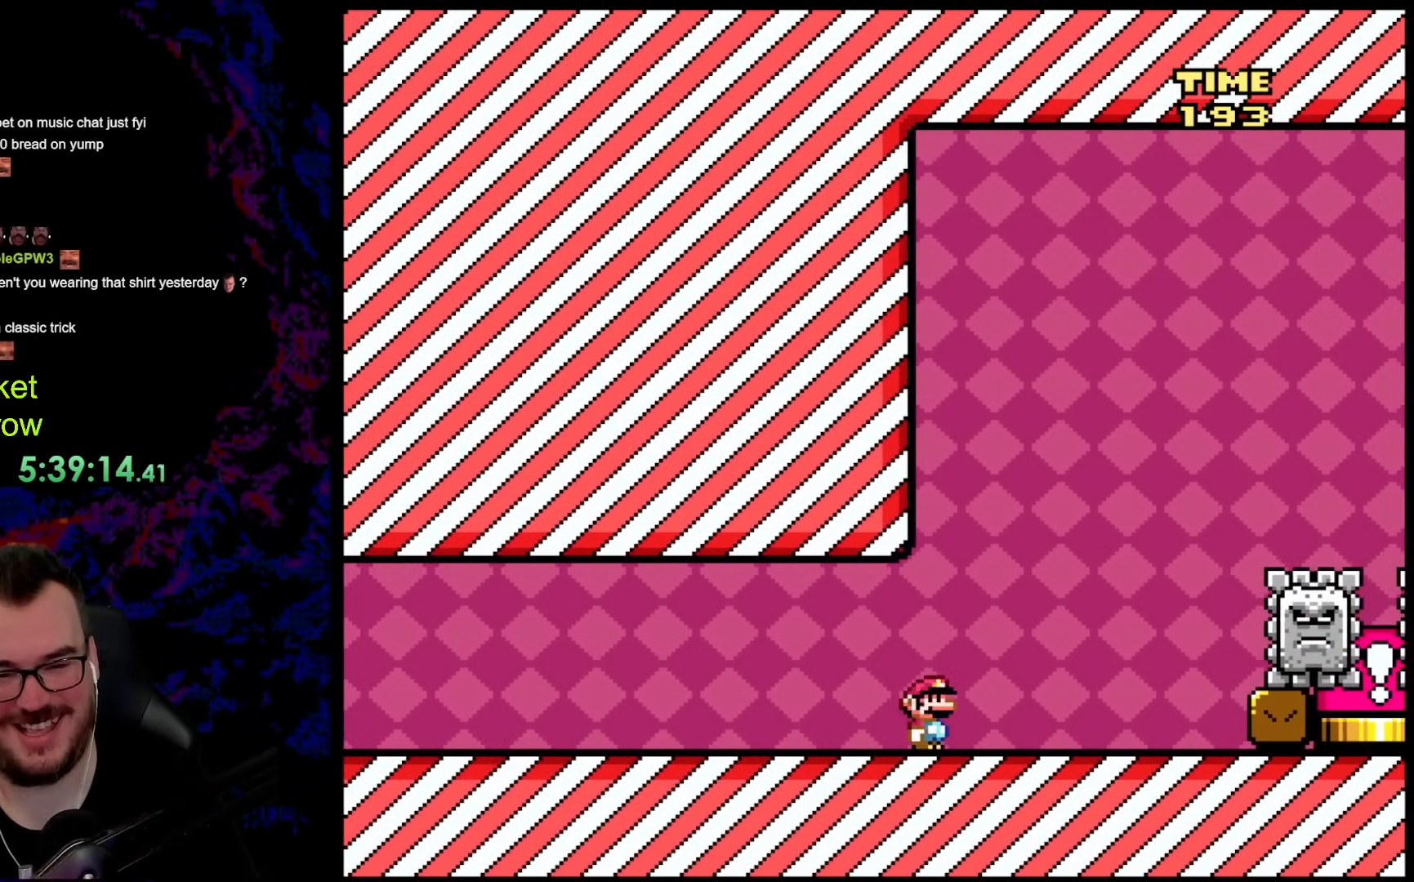
{"buttons": ["B", "Y", "DPAD_LEFT"], "events": [[385, "B", "down"], [402, "DPAD_RIGHT", "up"], [418, "DPAD_LEFT", "down"]]}
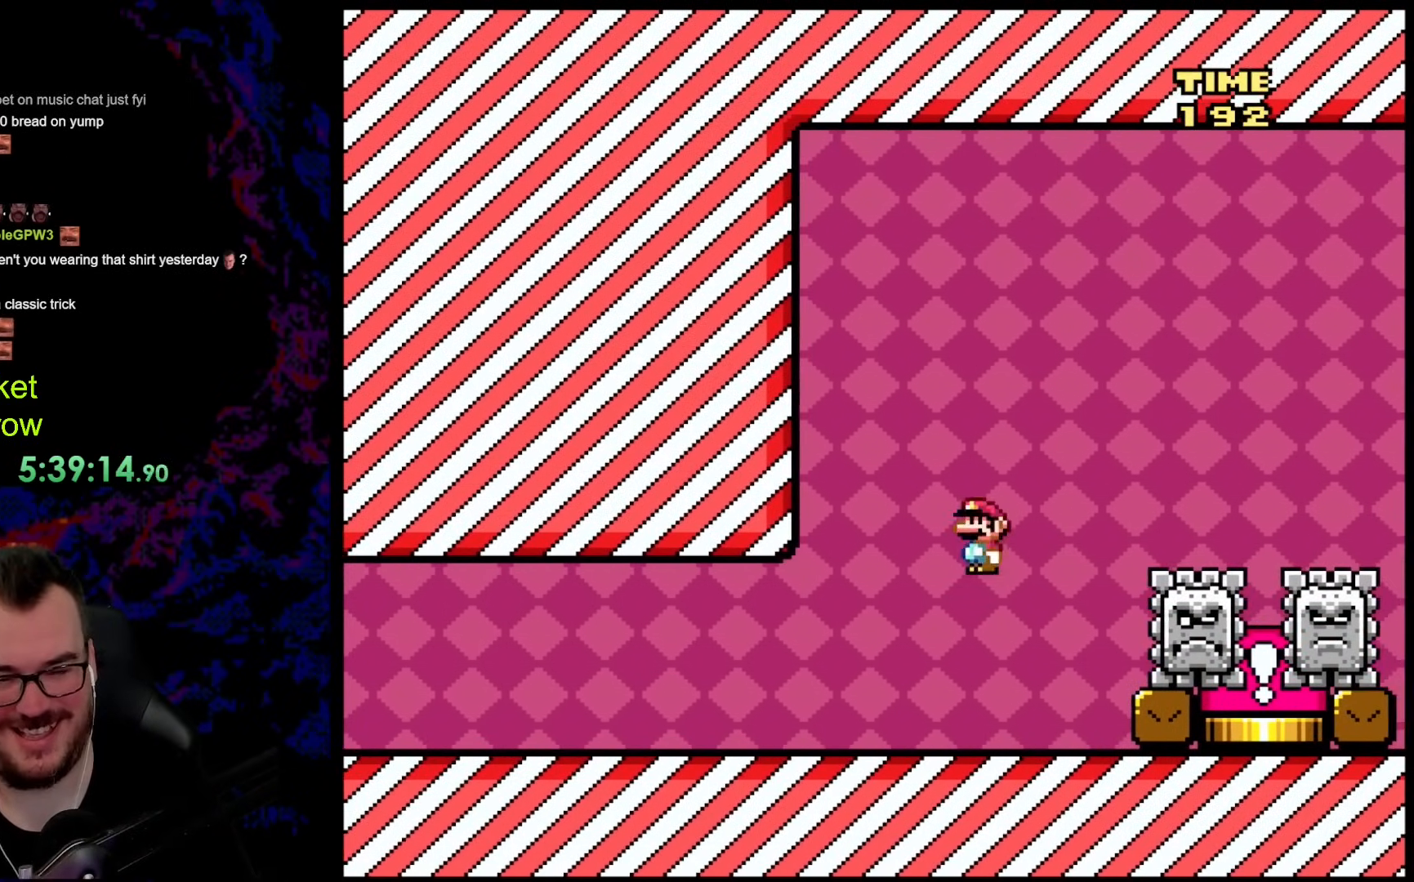
{"buttons": ["B", "Y", "DPAD_LEFT"], "events": [[267, "B", "up"], [485, "B", "down"]]}
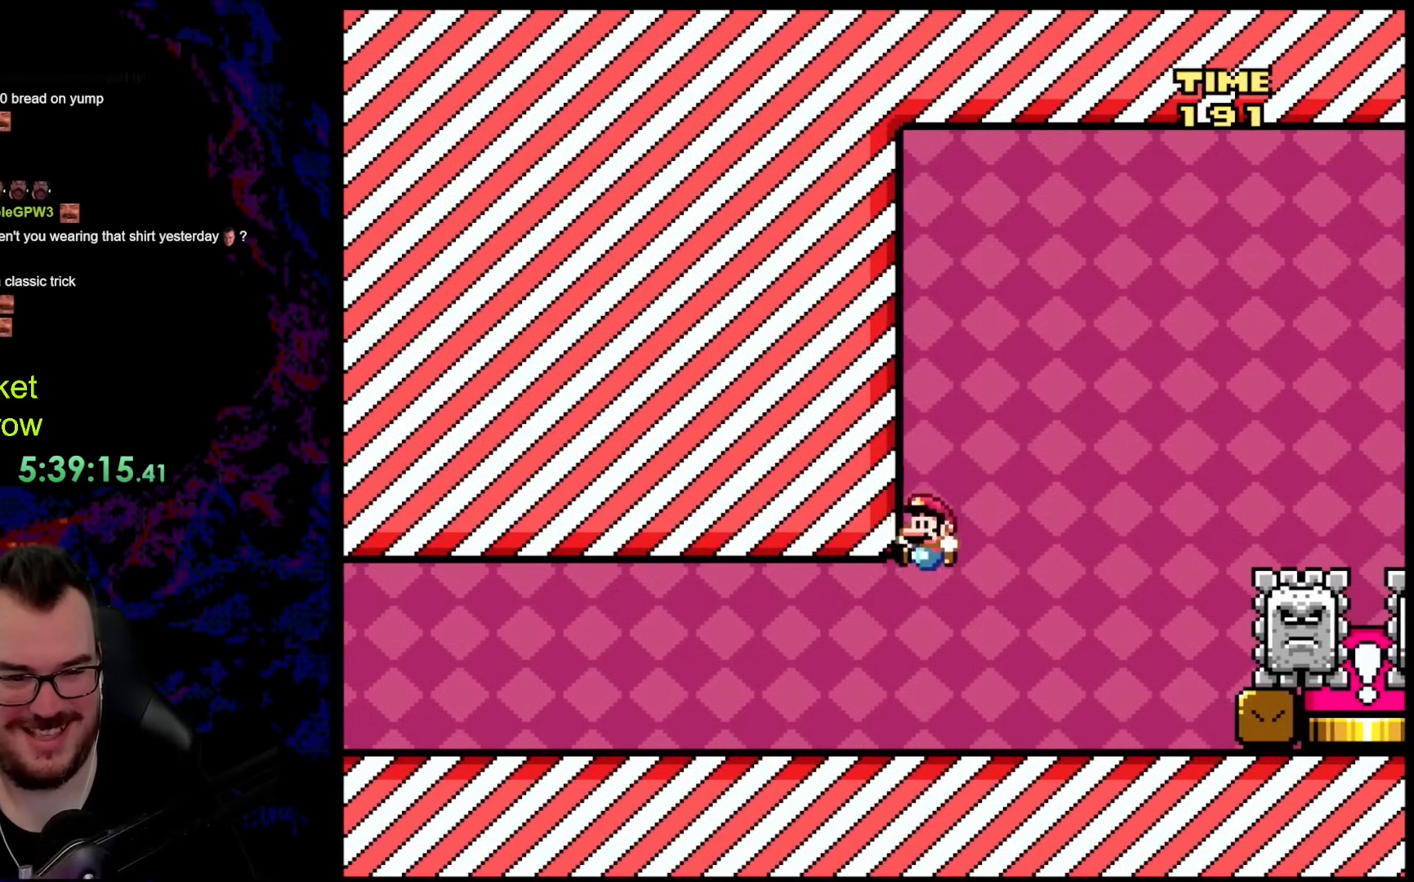
{"buttons": ["B", "Y", "DPAD_LEFT"], "events": [[235, "B", "up"], [435, "B", "down"]]}
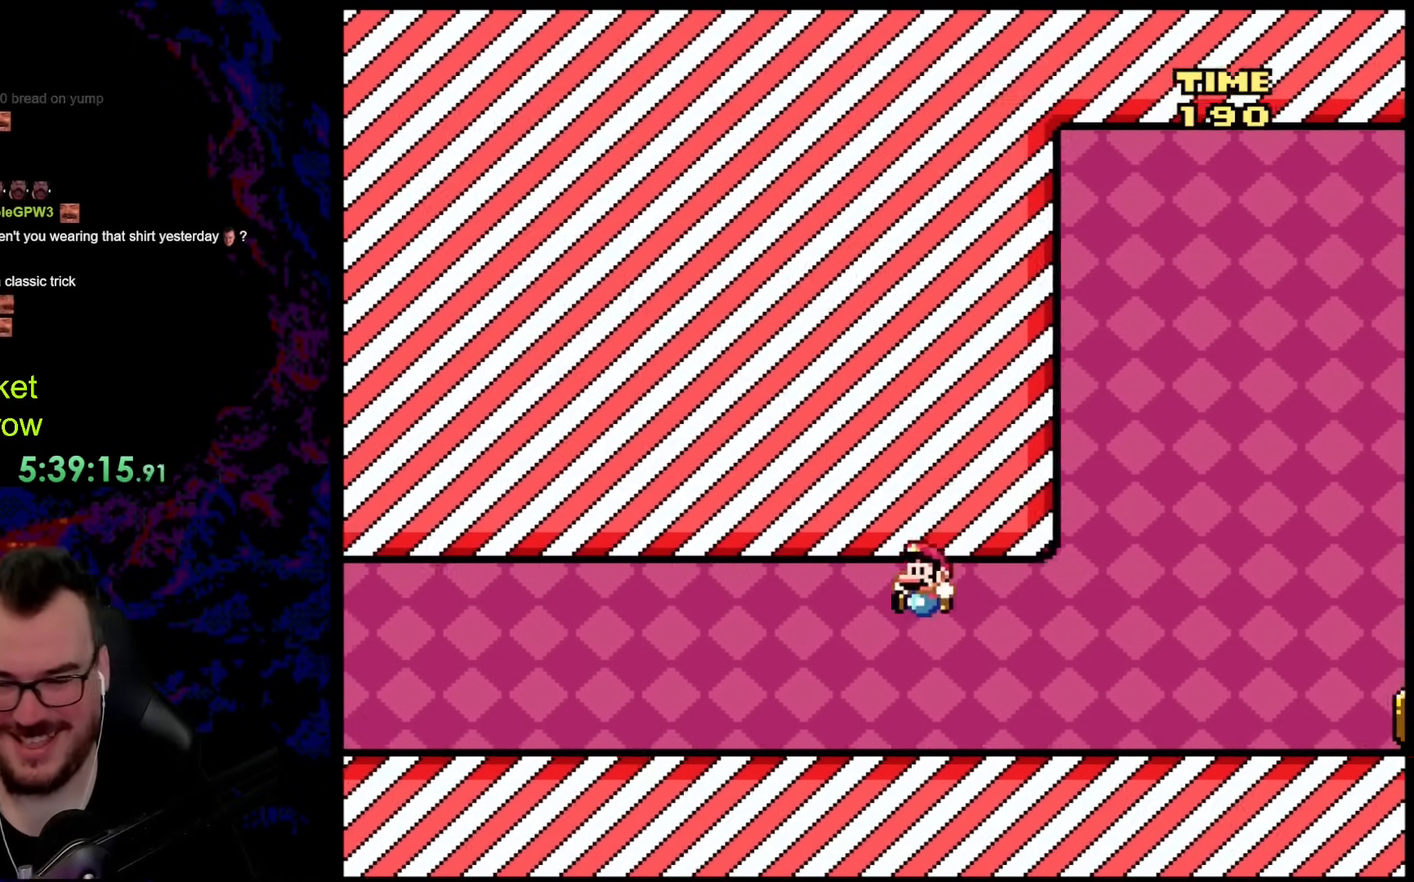
{"buttons": ["B", "Y", "DPAD_RIGHT"], "events": [[84, "DPAD_LEFT", "up"], [117, "B", "up"], [351, "B", "down"], [435, "DPAD_RIGHT", "down"]]}
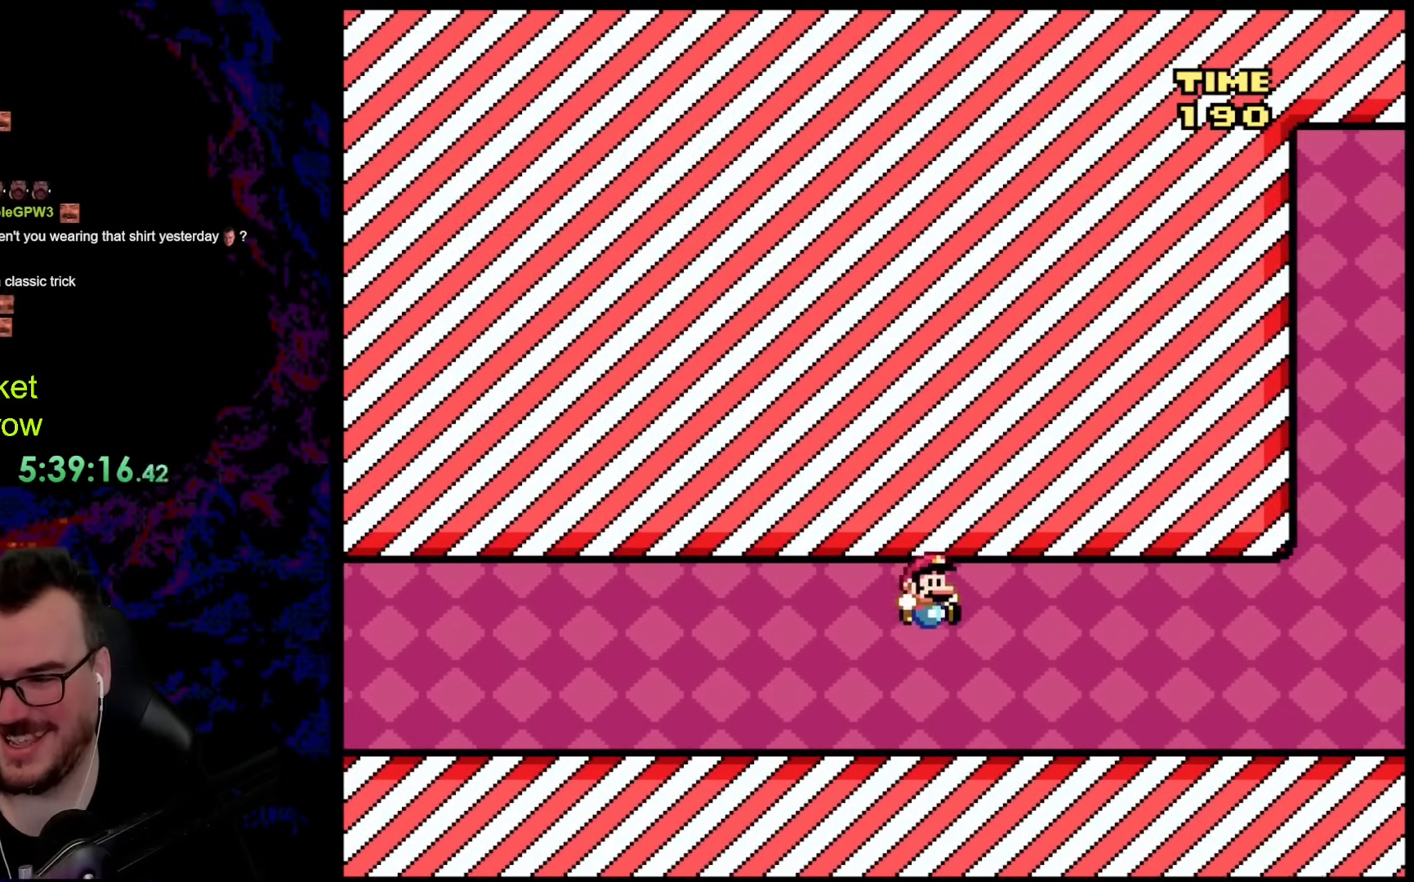
{"buttons": ["X", "DPAD_RIGHT"], "events": [[83, "B", "up"], [183, "Y", "up"], [217, "X", "down"]]}
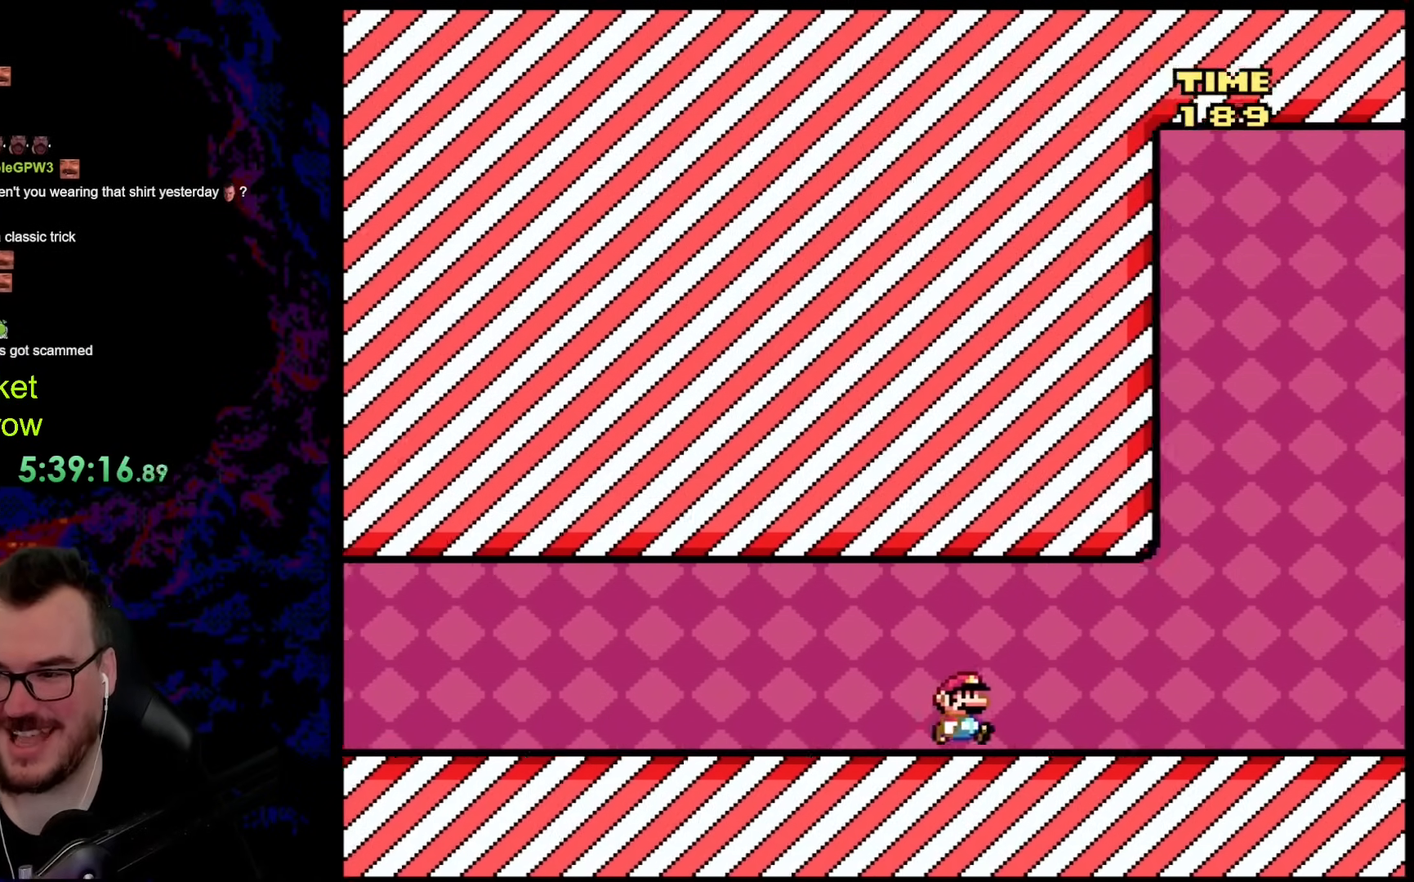
{"buttons": [], "events": [[168, "DPAD_RIGHT", "up"], [184, "DPAD_LEFT", "down"], [301, "DPAD_LEFT", "up"], [418, "X", "up"]]}
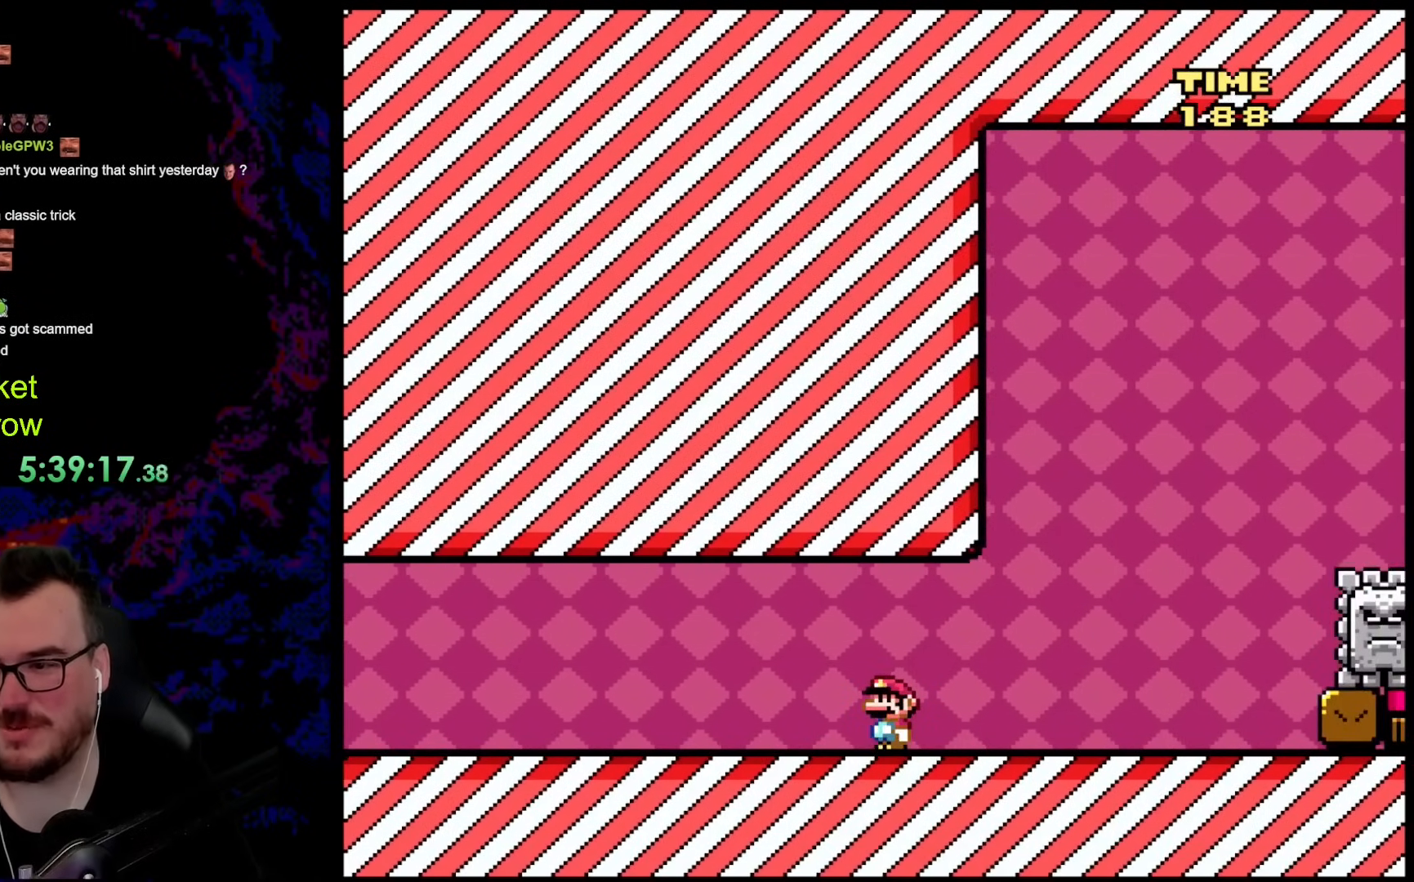
{"buttons": [], "events": [[318, "X", "down"], [485, "X", "up"]]}
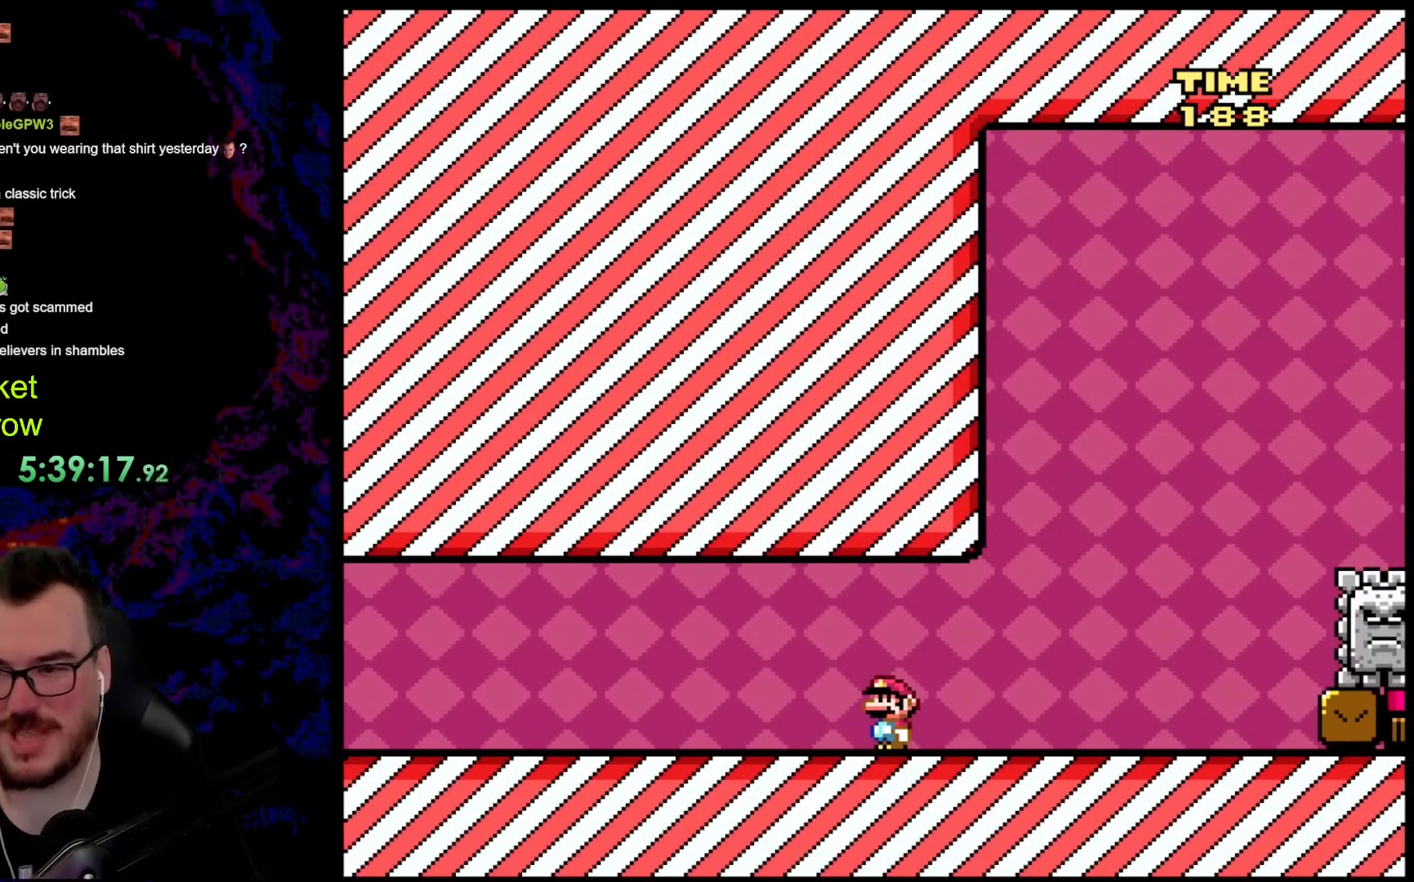
{"buttons": [], "events": []}
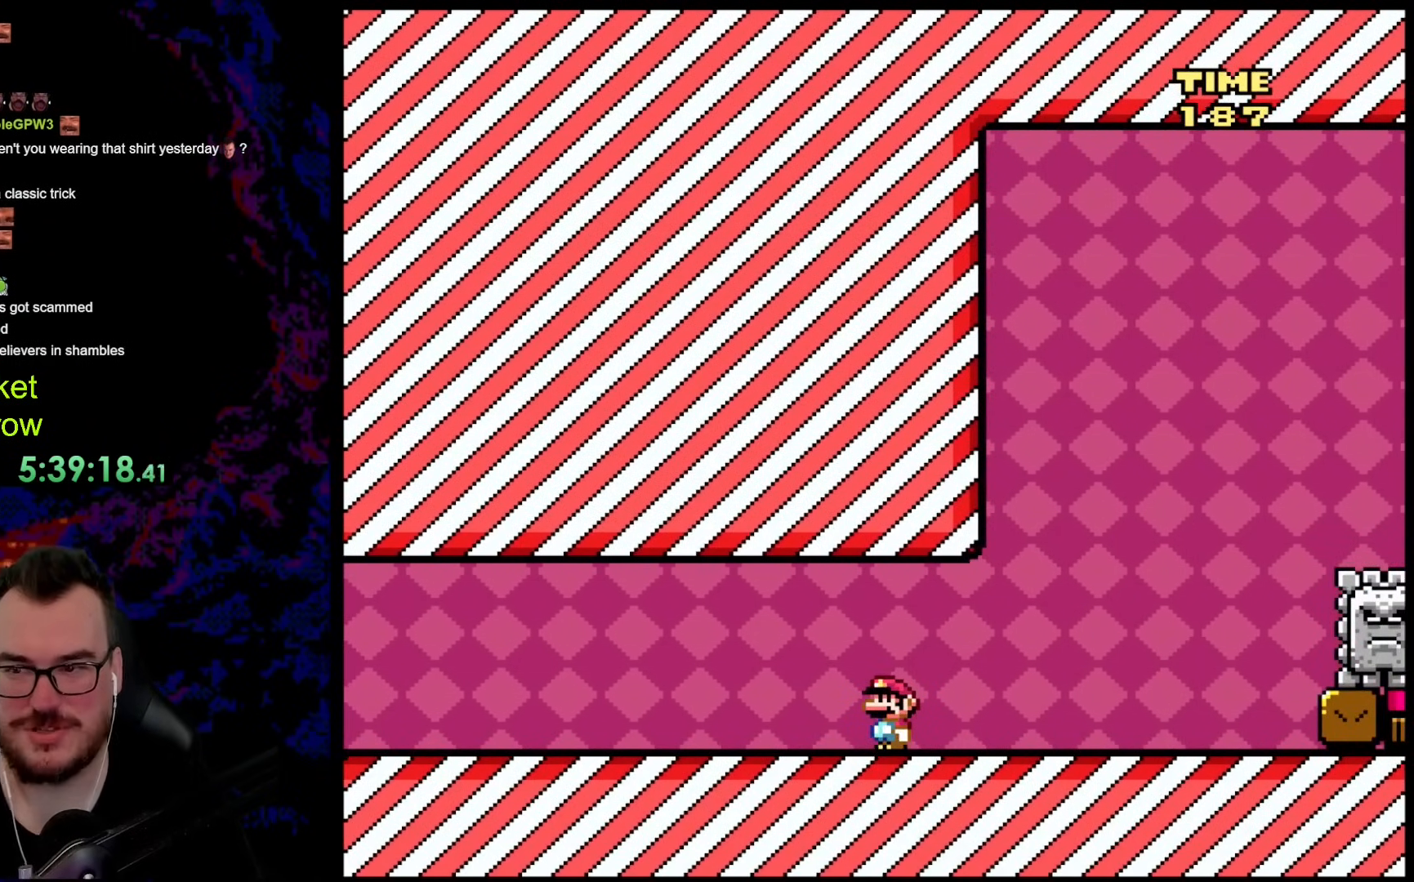
{"buttons": [], "events": [[134, "X", "down"], [334, "X", "up"]]}